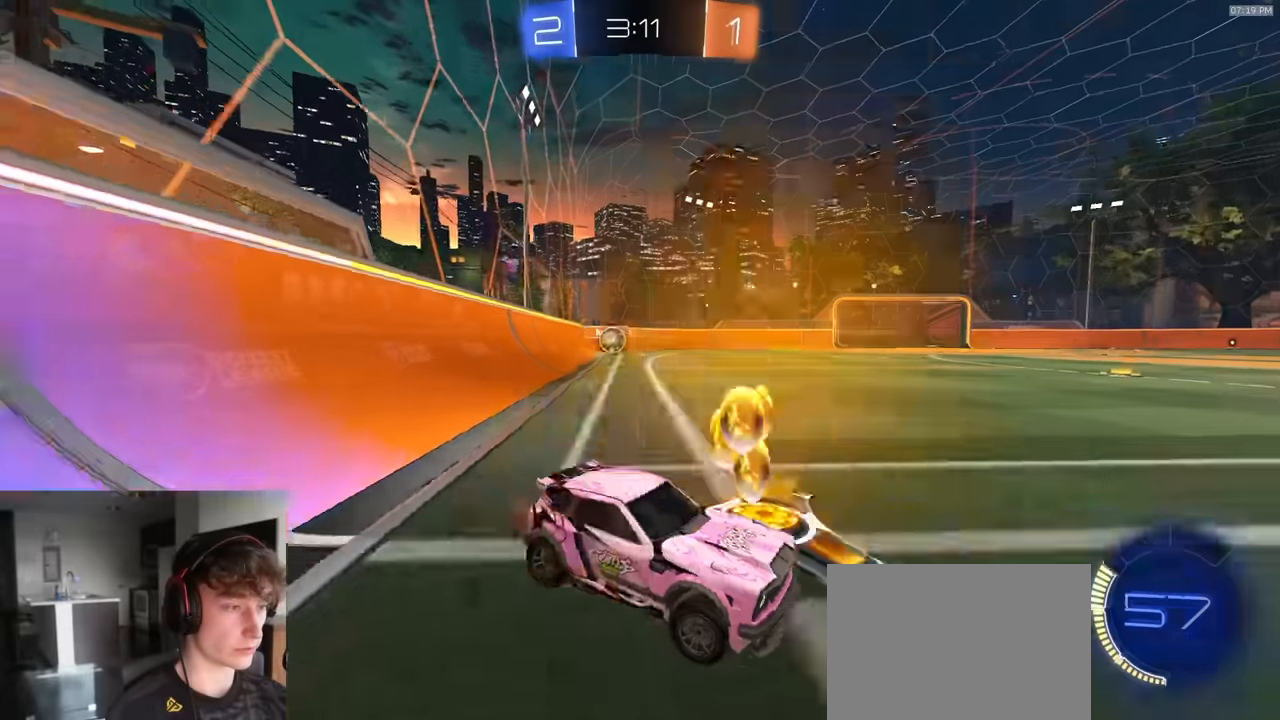
Gameplay with a controller (PlayStation layout); each line is a JSON object with the inputs held at the frame after it. "events" lists button and stick changes between this image and that frame as [ms after this image, input, new state], when the widget could be followed in between.
{"buttons": ["R2"], "left_stick": "left", "right_stick": "center", "events": [[83, "left_stick", "center"], [217, "R2", "up"], [267, "L2", "down"], [383, "L2", "up"], [383, "R2", "down"], [433, "left_stick", "left"]]}
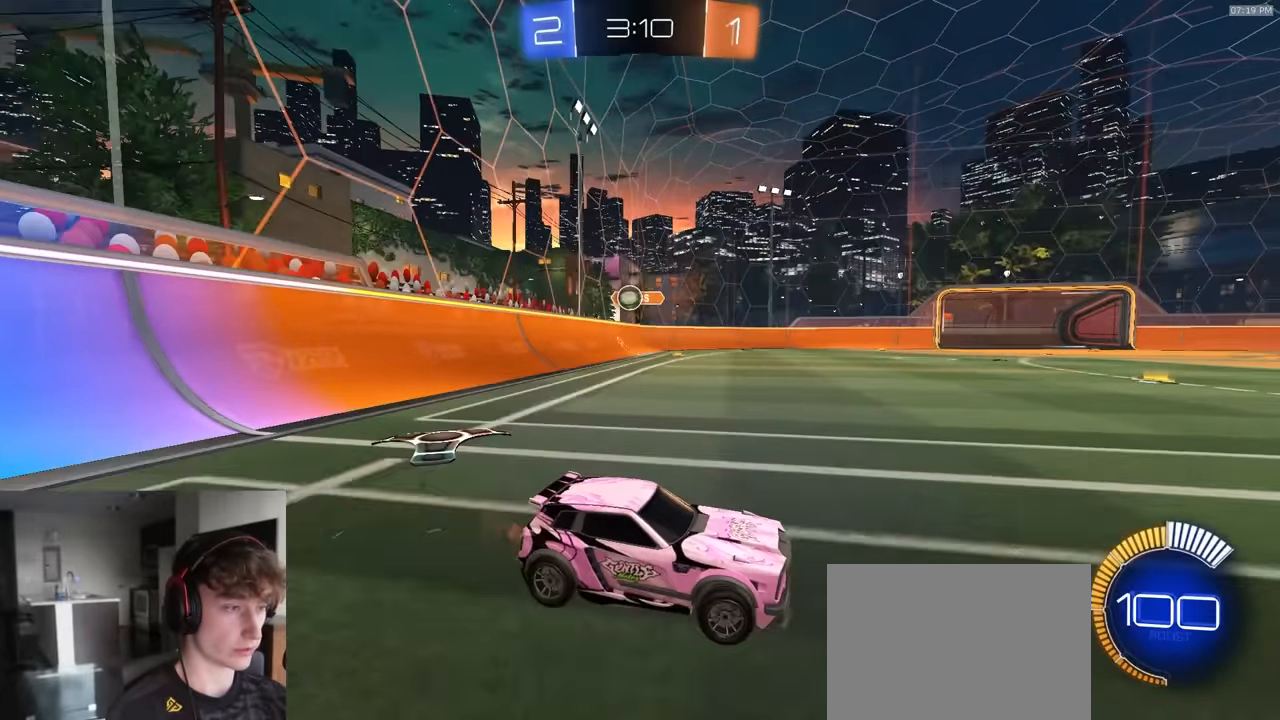
{"buttons": ["R2"], "left_stick": "left", "right_stick": "center", "events": [[67, "L2", "down"], [100, "R2", "up"], [150, "R2", "down"], [167, "L2", "up"]]}
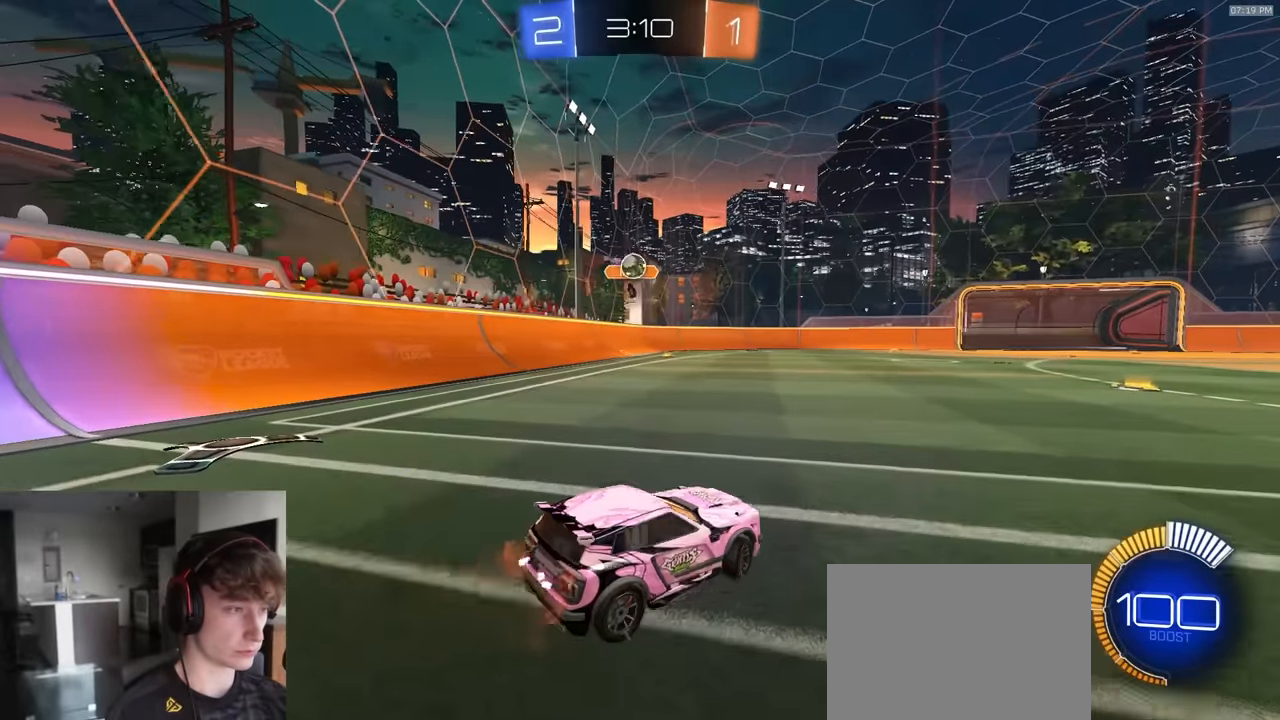
{"buttons": ["L1", "R2"], "left_stick": "right", "right_stick": "center", "events": [[233, "left_stick", "right"], [250, "R2", "up"], [333, "R2", "down"], [417, "L1", "down"]]}
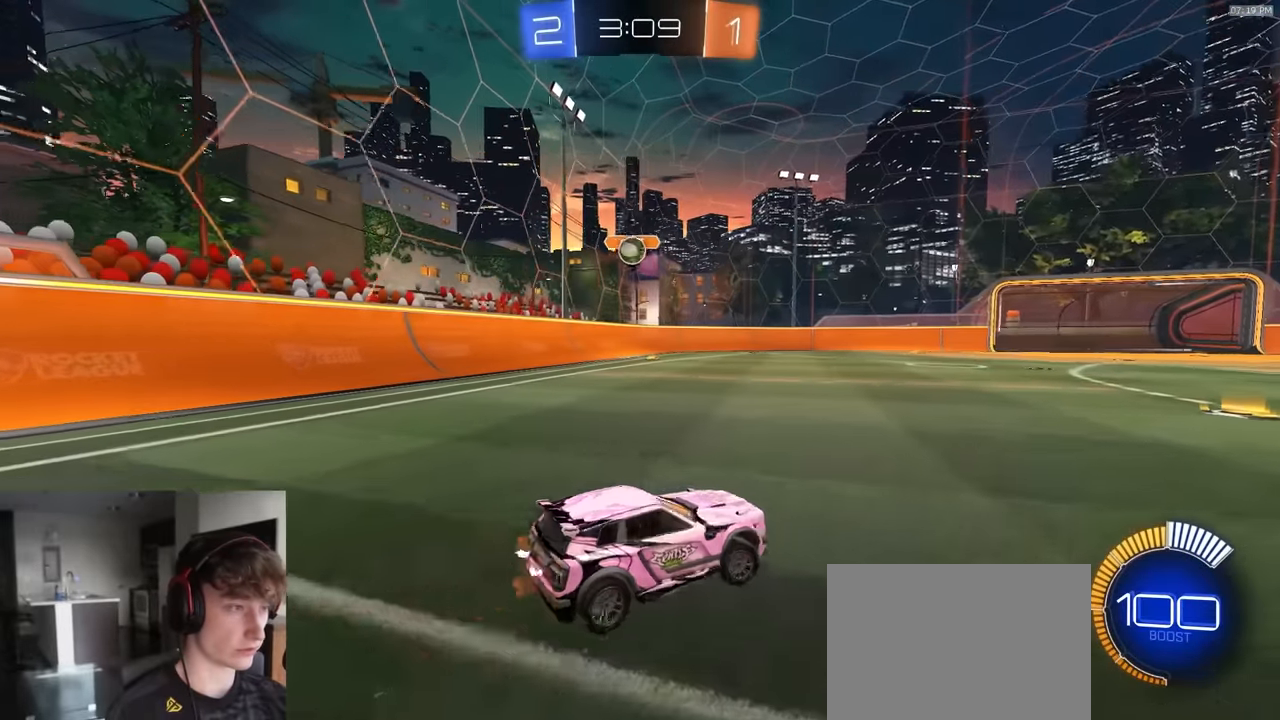
{"buttons": ["L2"], "left_stick": "left", "right_stick": "center", "events": [[33, "L1", "up"], [117, "L2", "down"], [133, "R2", "up"], [200, "L2", "up"], [217, "R2", "down"], [333, "L2", "down"], [383, "R2", "up"], [400, "left_stick", "left"]]}
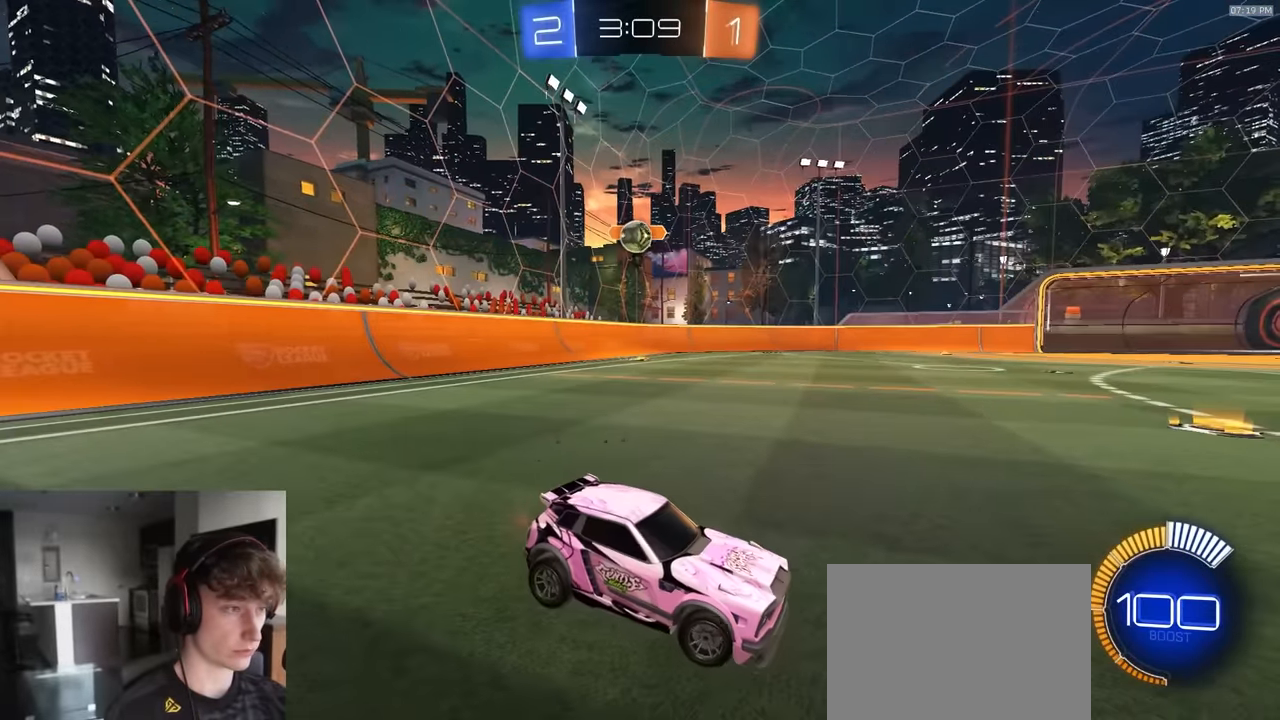
{"buttons": ["L2"], "left_stick": "left", "right_stick": "center", "events": []}
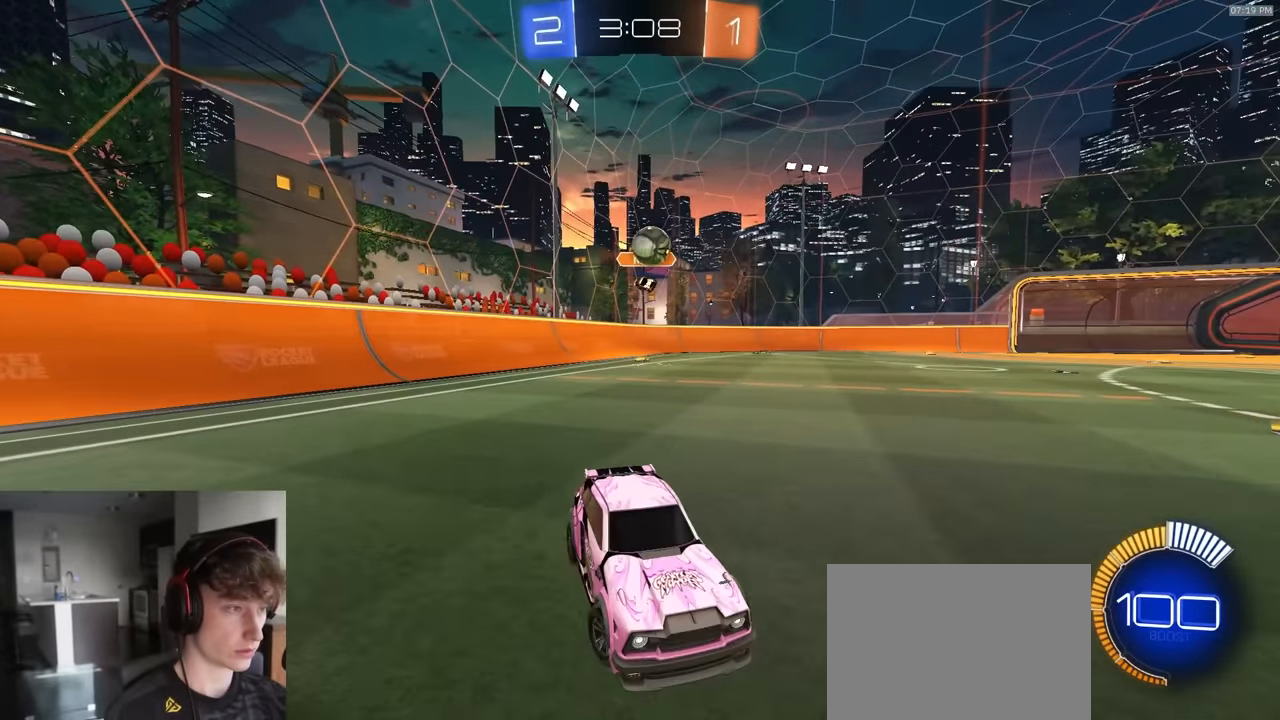
{"buttons": ["R1", "R2"], "left_stick": "left", "right_stick": "center", "events": [[317, "left_stick", "center"], [333, "R2", "down"], [350, "L2", "up"], [383, "R1", "down"], [417, "left_stick", "left"]]}
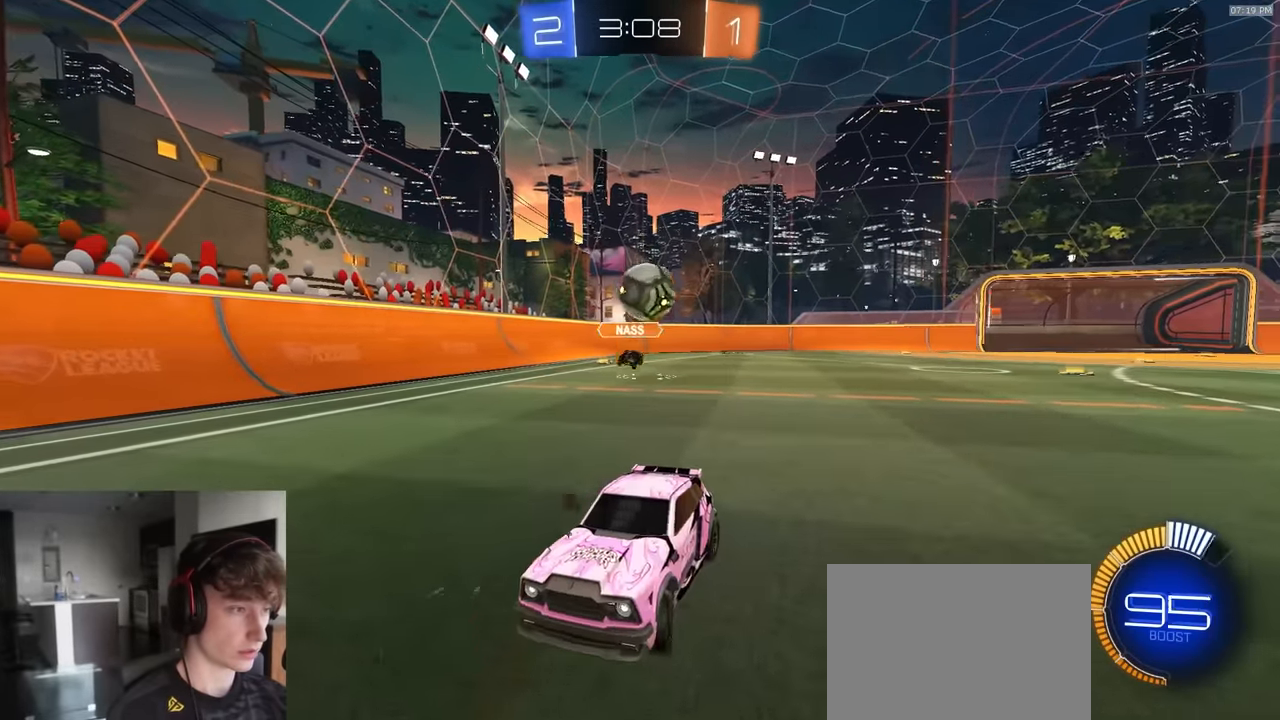
{"buttons": ["R2"], "left_stick": "center", "right_stick": "center", "events": [[150, "R1", "up"], [383, "left_stick", "center"]]}
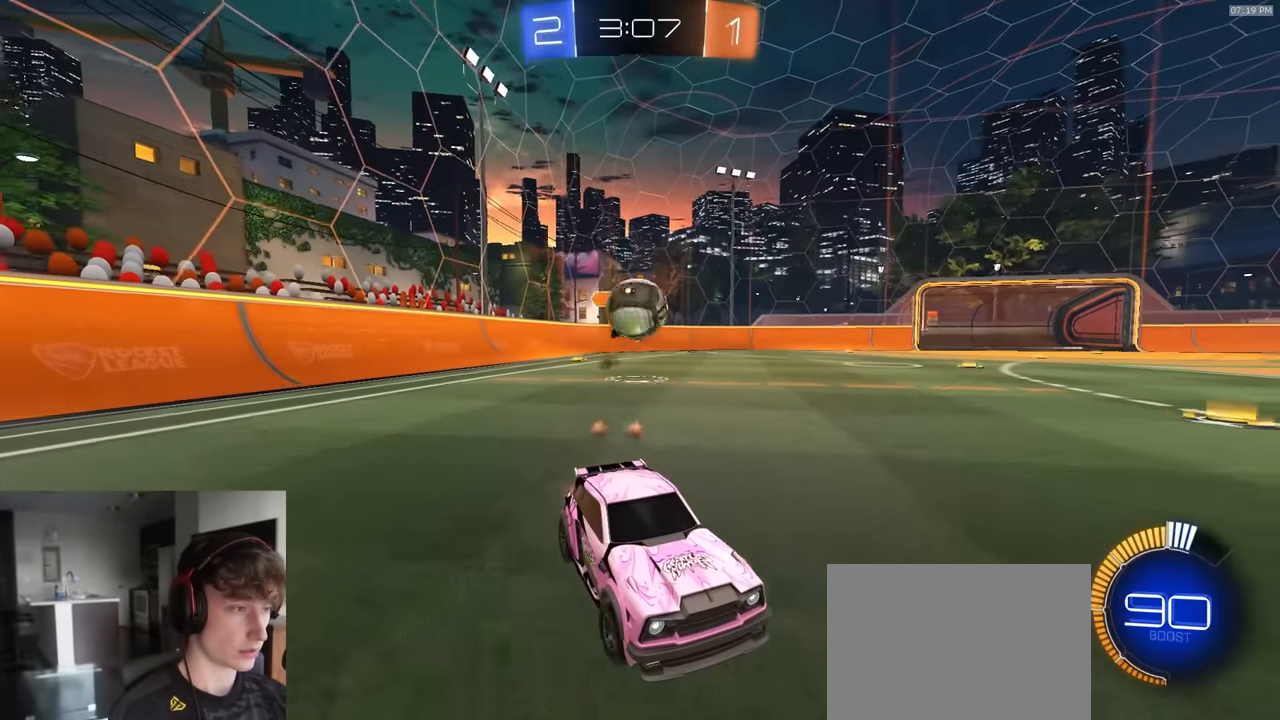
{"buttons": ["R2"], "left_stick": "right", "right_stick": "center", "events": [[100, "R2", "up"], [167, "L2", "down"], [217, "left_stick", "down-left"], [233, "R2", "down"], [250, "L2", "up"], [333, "left_stick", "center"], [383, "left_stick", "right"]]}
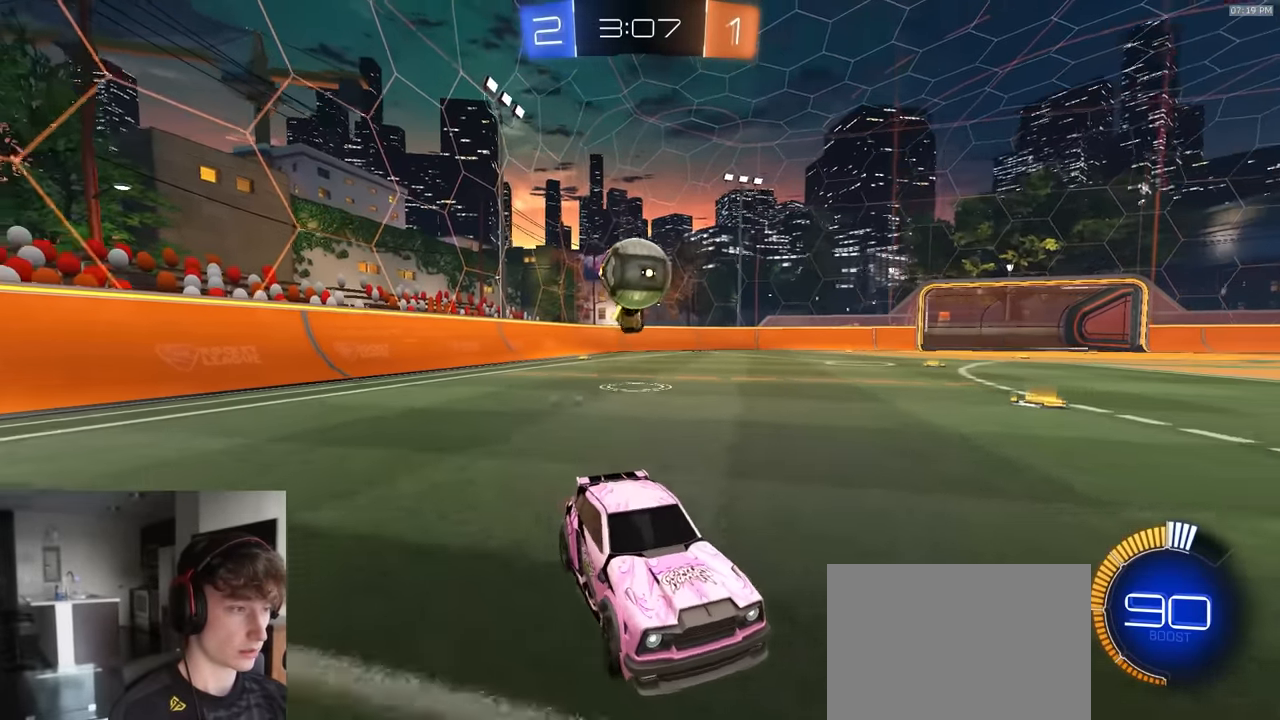
{"buttons": ["R1", "R2"], "left_stick": "center", "right_stick": "center", "events": [[33, "left_stick", "center"], [250, "left_stick", "right"], [367, "R1", "down"], [400, "left_stick", "center"]]}
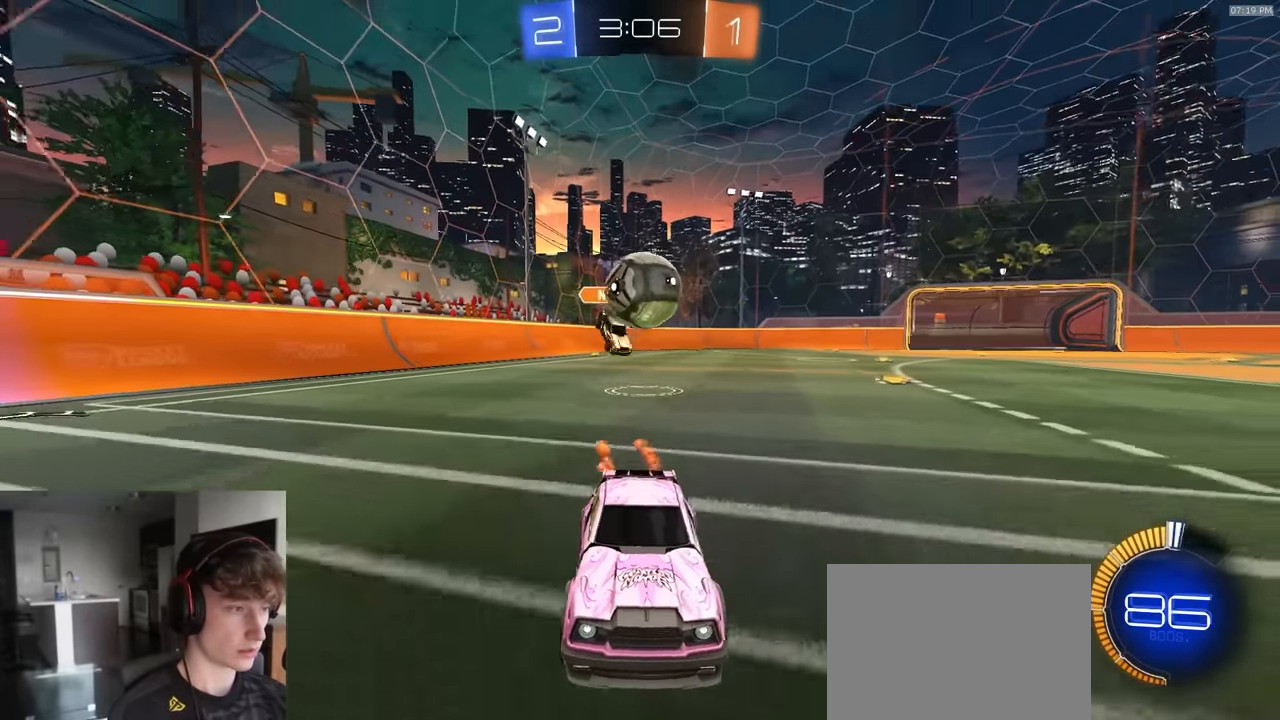
{"buttons": [], "left_stick": "left", "right_stick": "center", "events": [[300, "R1", "up"], [367, "R2", "up"], [500, "left_stick", "left"]]}
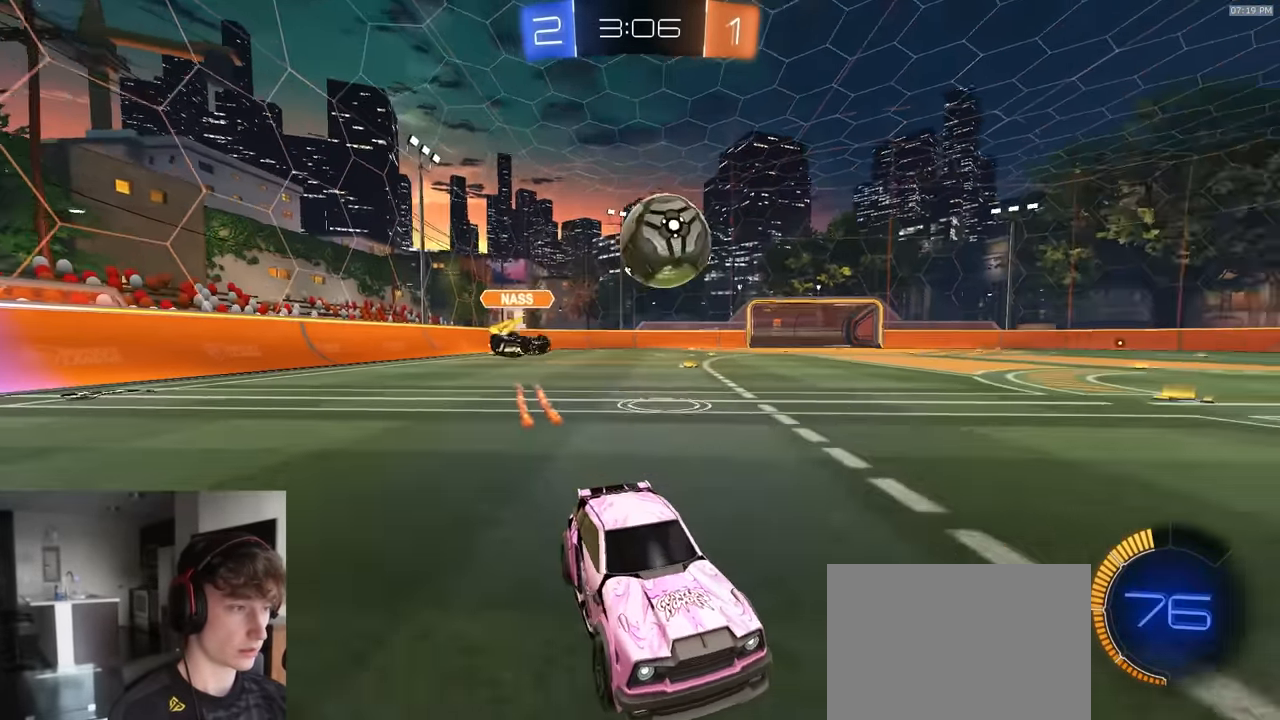
{"buttons": ["CROSS", "R1", "R2"], "left_stick": "center", "right_stick": "center", "events": [[17, "L1", "down"], [133, "L1", "up"], [183, "R2", "down"], [433, "R1", "down"], [467, "CROSS", "down"], [467, "left_stick", "center"]]}
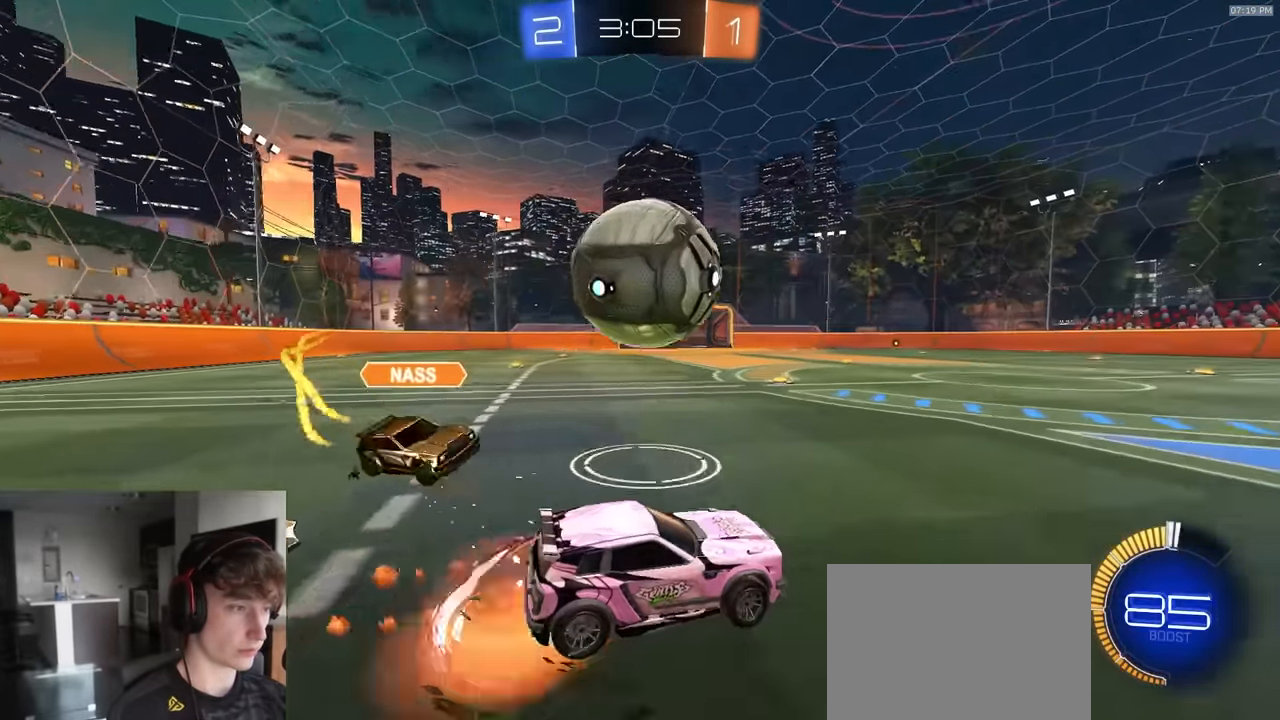
{"buttons": ["SQUARE", "R1", "R2"], "left_stick": "down-left", "right_stick": "center", "events": [[33, "CROSS", "up"], [33, "left_stick", "left"], [83, "CROSS", "down"], [117, "L3", "down"], [133, "CROSS", "up"], [133, "SQUARE", "down"], [233, "L3", "up"], [350, "TRIANGLE", "down"], [367, "left_stick", "down-left"], [484, "TRIANGLE", "up"]]}
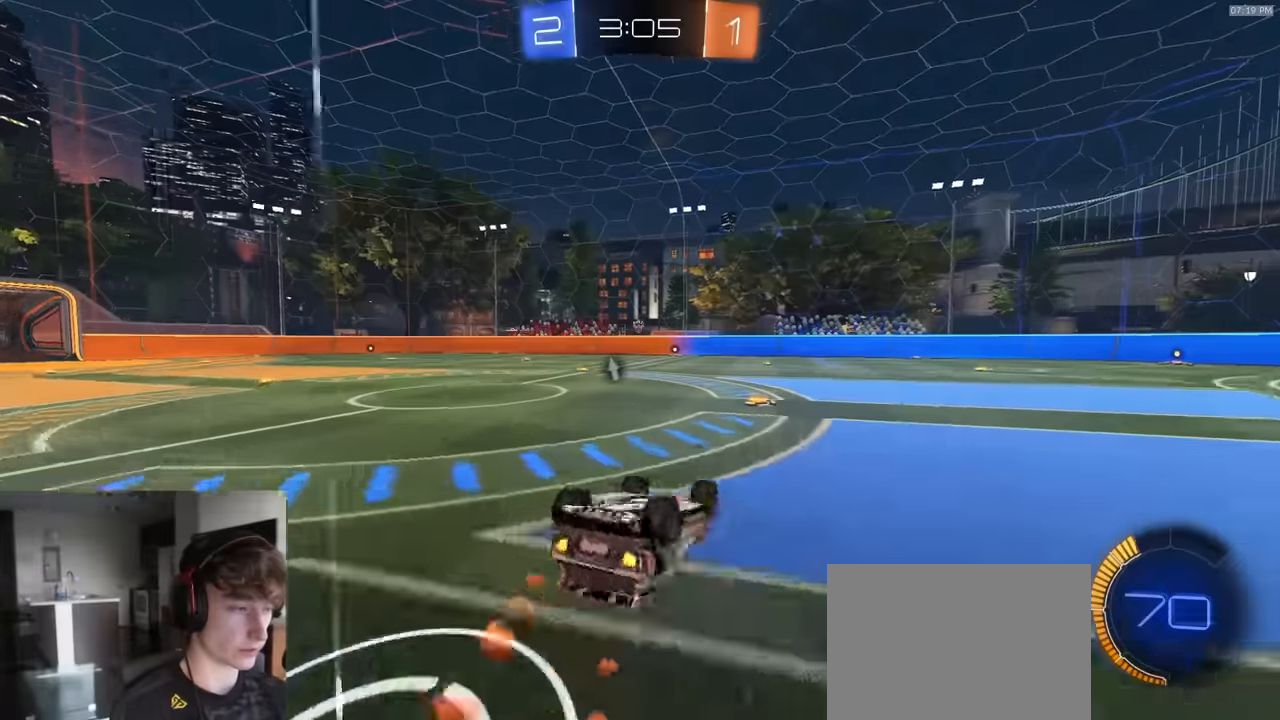
{"buttons": ["R1", "R2"], "left_stick": "center", "right_stick": "center", "events": [[400, "SQUARE", "up"], [400, "left_stick", "center"]]}
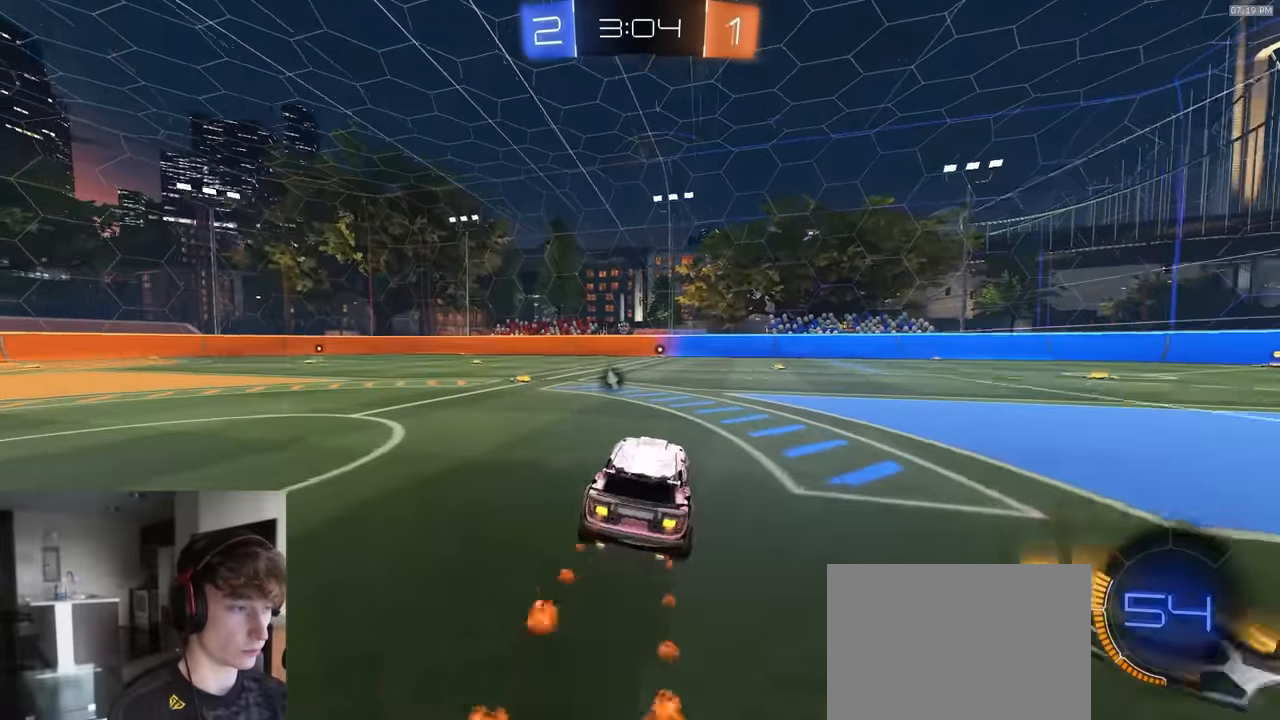
{"buttons": ["R2"], "left_stick": "center", "right_stick": "center", "events": [[84, "left_stick", "right"], [167, "left_stick", "center"], [284, "TRIANGLE", "down"], [384, "R1", "up"], [400, "TRIANGLE", "up"]]}
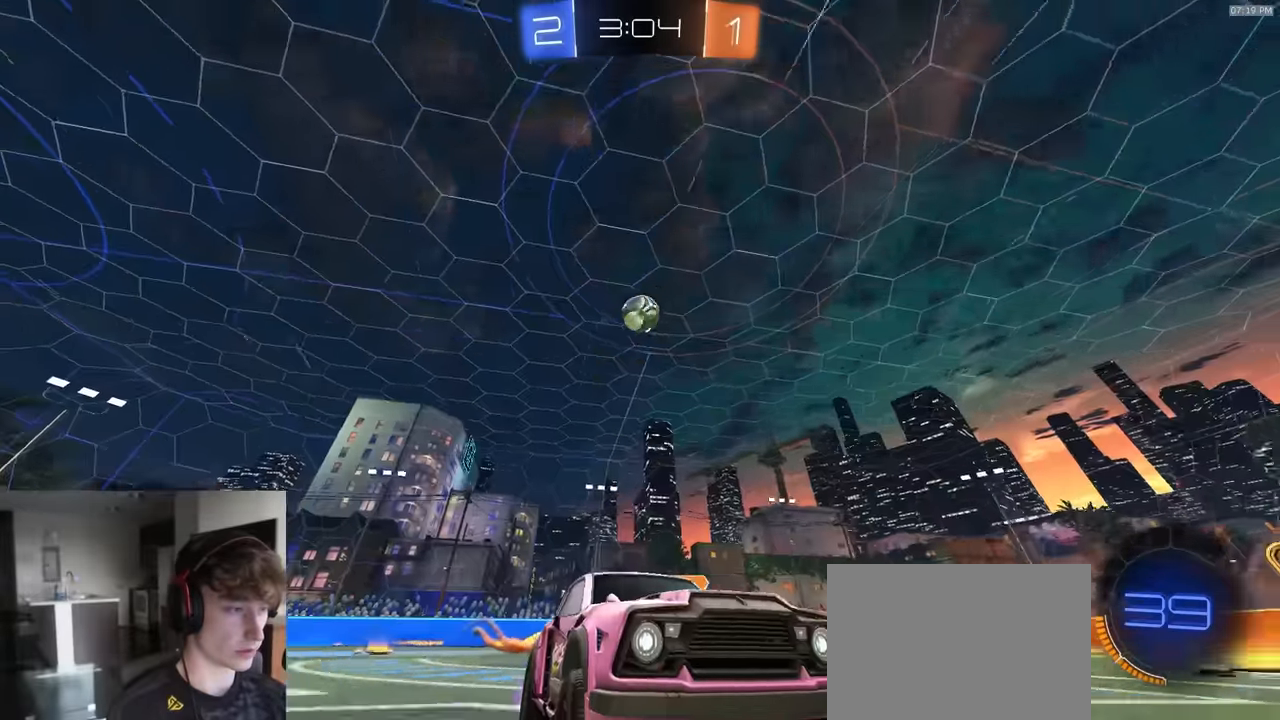
{"buttons": ["R2"], "left_stick": "center", "right_stick": "center", "events": [[317, "R2", "up"], [450, "R2", "down"]]}
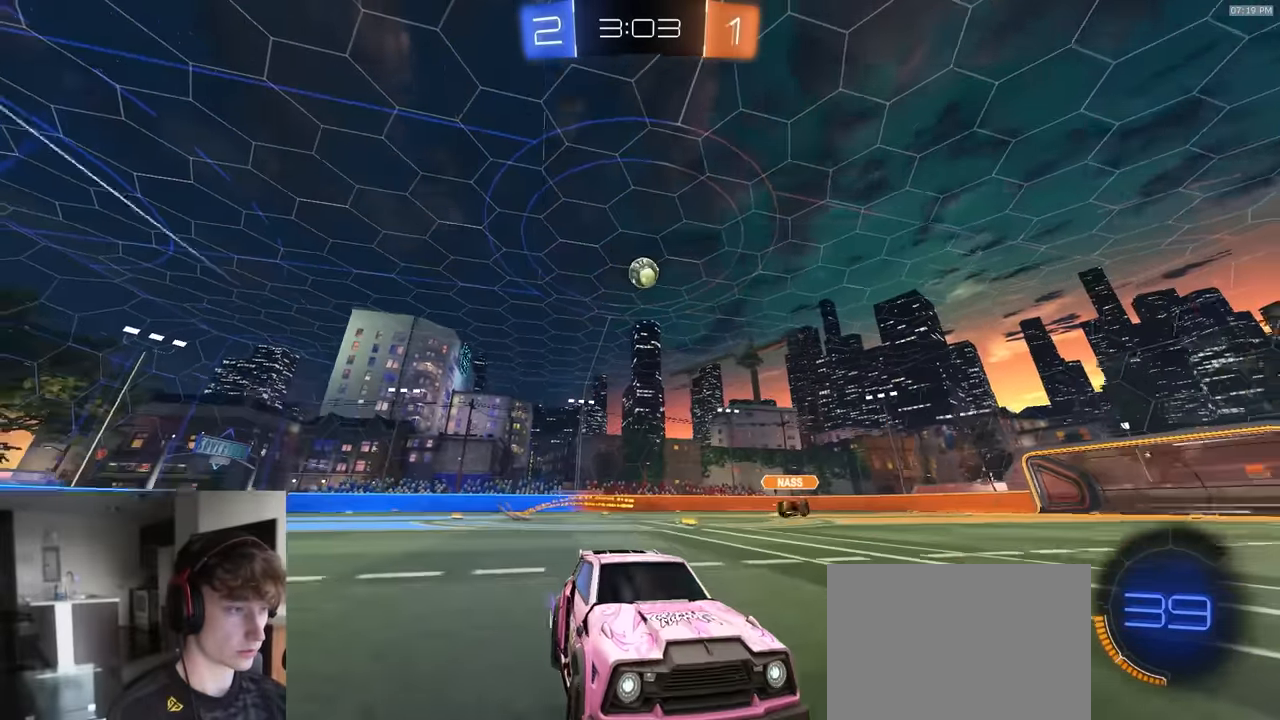
{"buttons": ["R2"], "left_stick": "left", "right_stick": "center", "events": [[200, "left_stick", "left"], [267, "L1", "down"], [300, "R1", "down"], [450, "L1", "up"], [484, "R1", "up"]]}
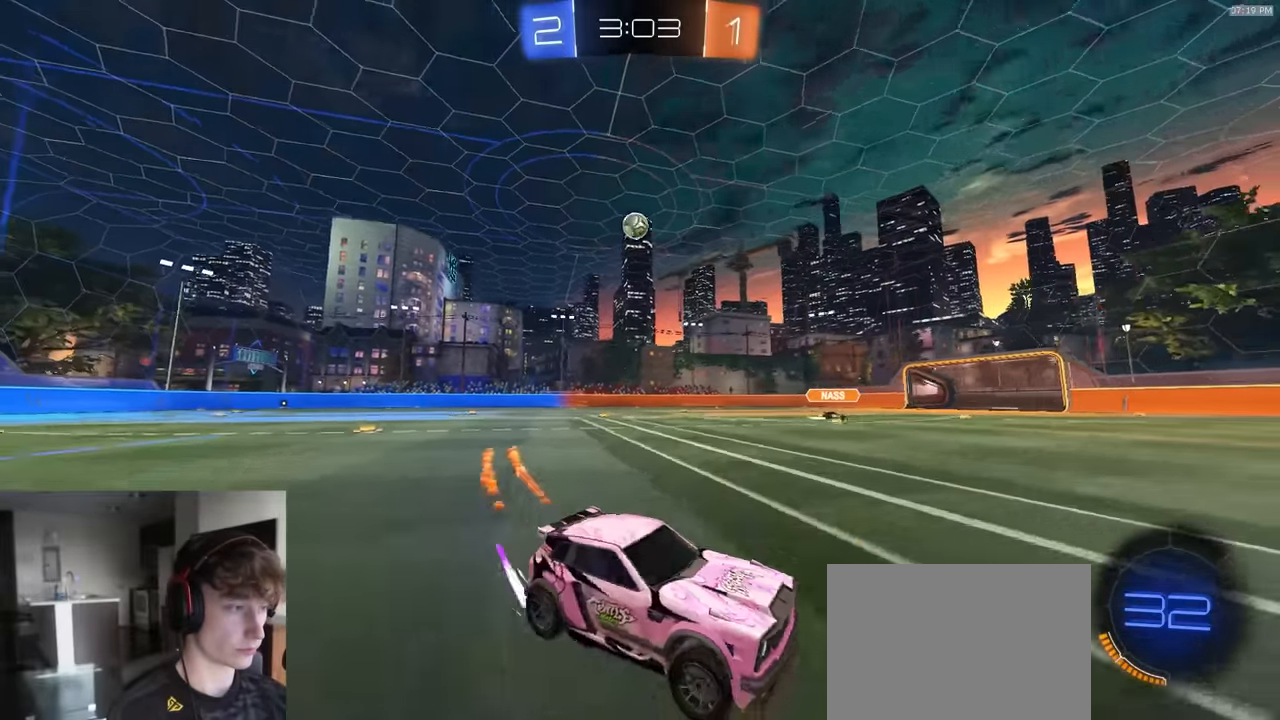
{"buttons": ["R2"], "left_stick": "left", "right_stick": "center", "events": []}
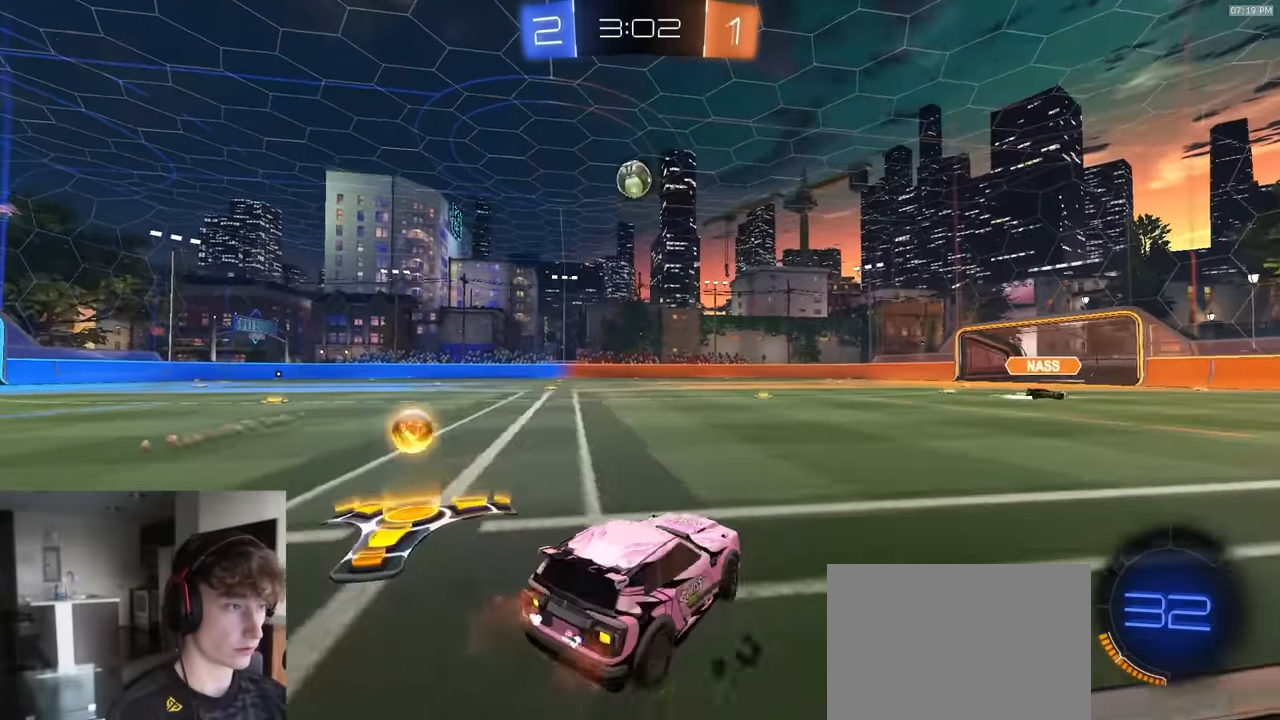
{"buttons": ["R2"], "left_stick": "right", "right_stick": "center", "events": [[17, "R2", "up"], [50, "left_stick", "down-left"], [200, "R2", "down"], [267, "left_stick", "right"], [384, "R2", "up"], [484, "R2", "down"]]}
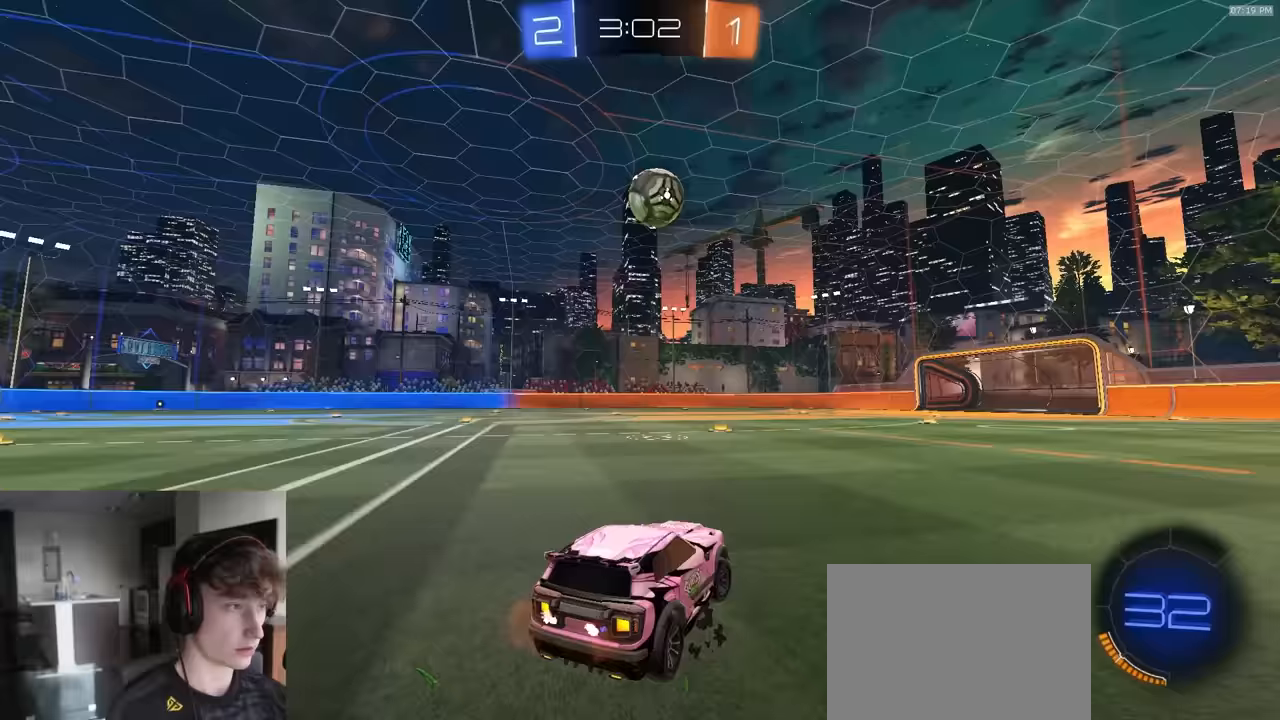
{"buttons": ["R2"], "left_stick": "right", "right_stick": "center", "events": [[83, "left_stick", "center"], [267, "R1", "down"], [367, "TRIANGLE", "down"], [433, "left_stick", "right"], [483, "TRIANGLE", "up"], [500, "R1", "up"]]}
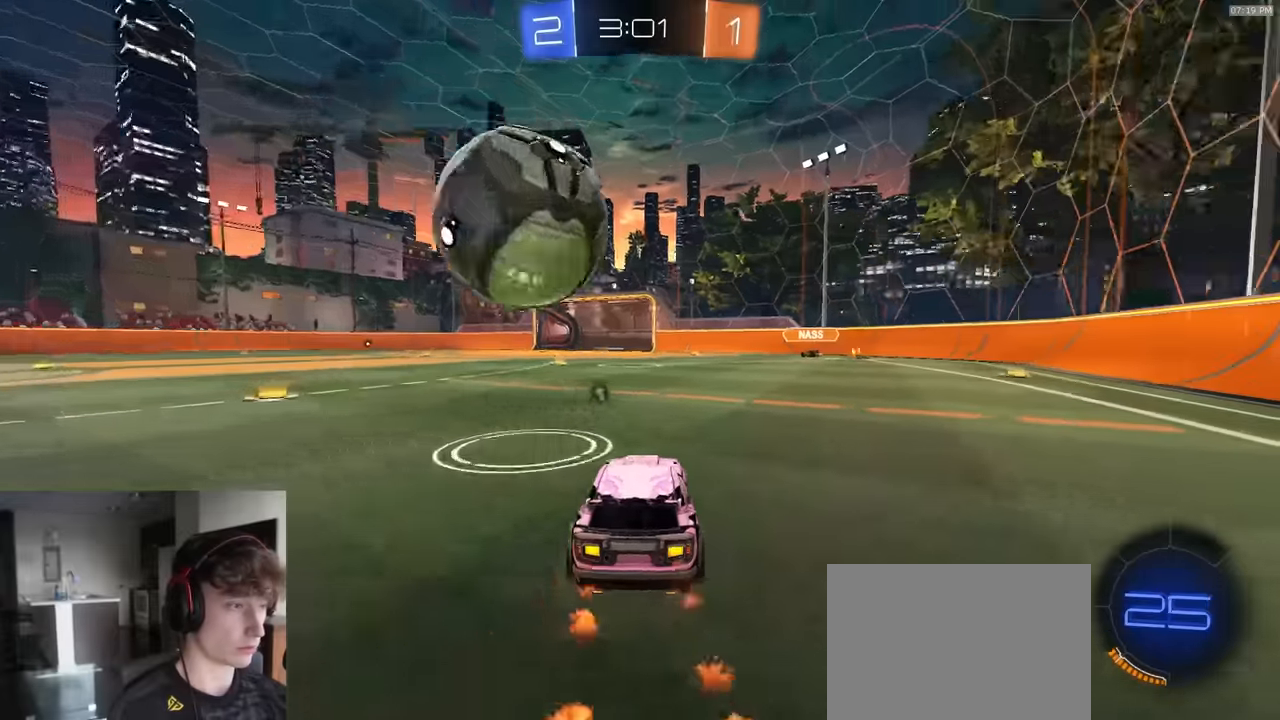
{"buttons": ["R2"], "left_stick": "left", "right_stick": "center", "events": [[50, "R2", "up"], [50, "left_stick", "center"], [183, "left_stick", "right"], [250, "left_stick", "center"], [417, "left_stick", "left"], [433, "R2", "down"]]}
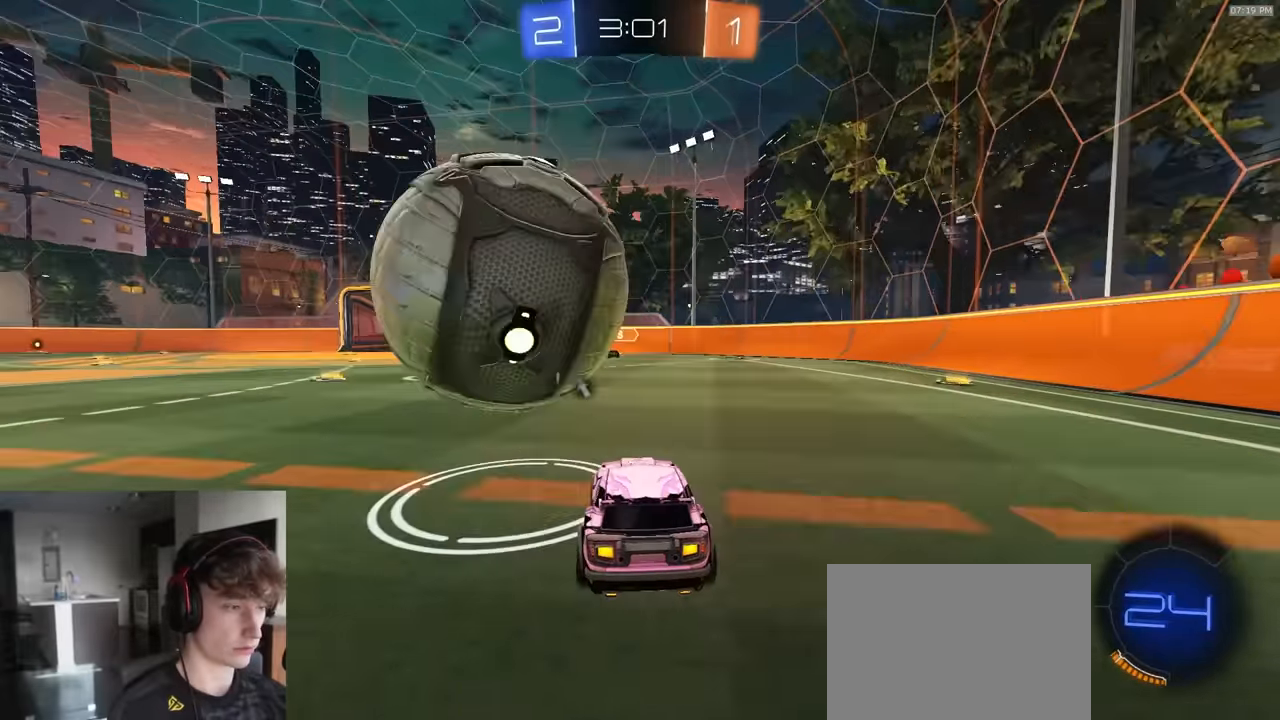
{"buttons": ["R2"], "left_stick": "center", "right_stick": "center", "events": [[250, "left_stick", "center"], [317, "R1", "down"], [467, "R1", "up"]]}
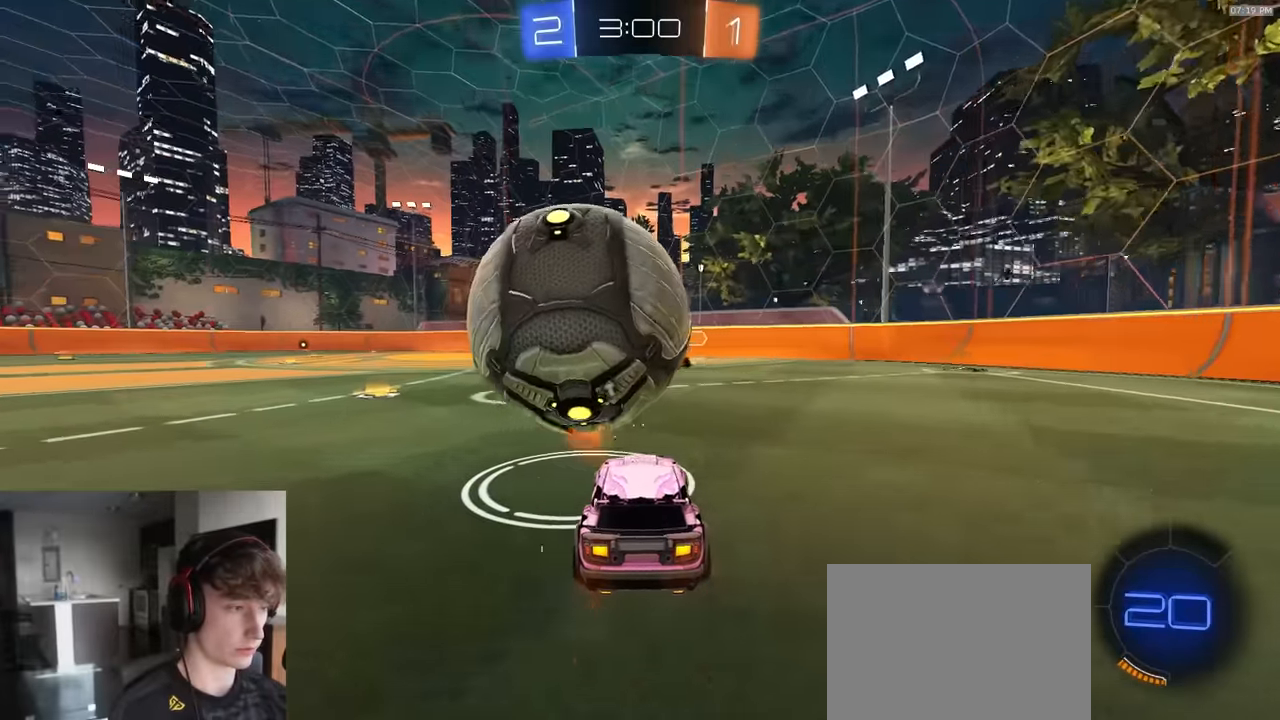
{"buttons": ["CROSS", "R1", "R2"], "left_stick": "down-right", "right_stick": "center", "events": [[33, "left_stick", "down-left"], [100, "left_stick", "center"], [150, "R1", "down"], [267, "R1", "up"], [300, "left_stick", "right"], [317, "R1", "down"], [333, "CROSS", "down"], [433, "left_stick", "down-right"]]}
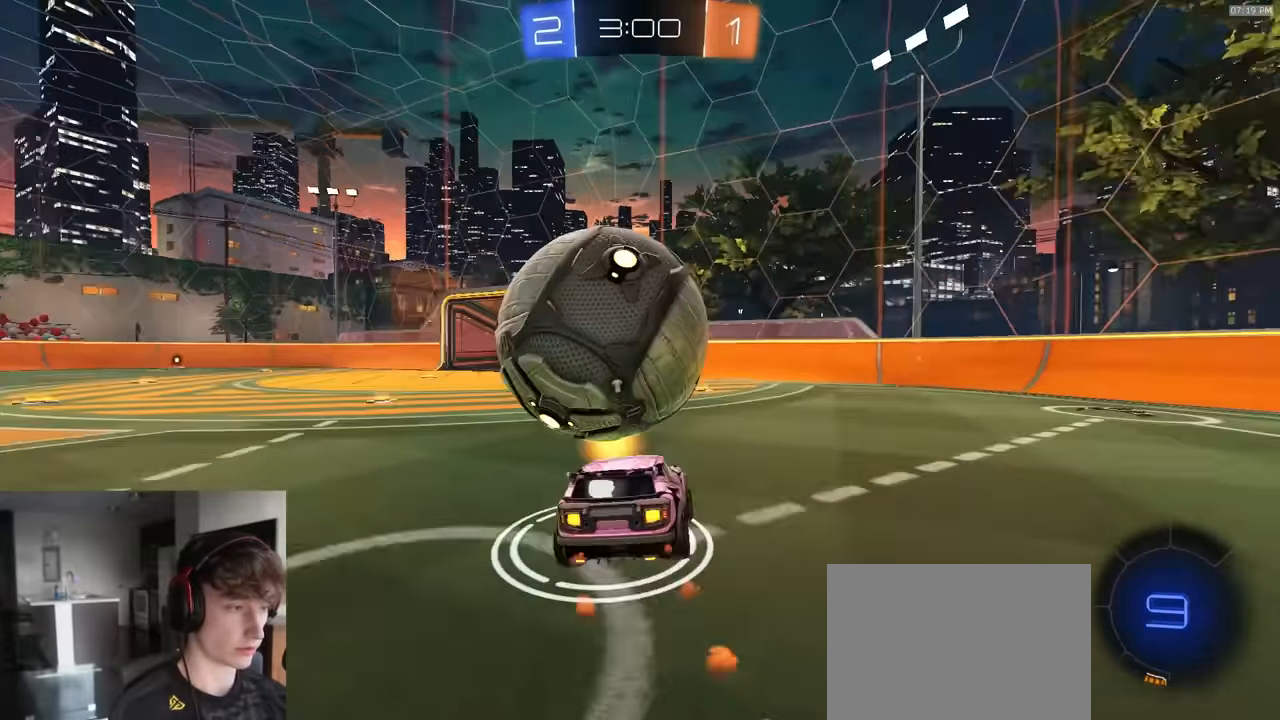
{"buttons": ["L1", "R1", "R2"], "left_stick": "down-left", "right_stick": "center", "events": [[17, "CROSS", "up"], [33, "R1", "up"], [50, "left_stick", "center"], [133, "left_stick", "down-left"], [150, "R1", "down"], [500, "L1", "down"]]}
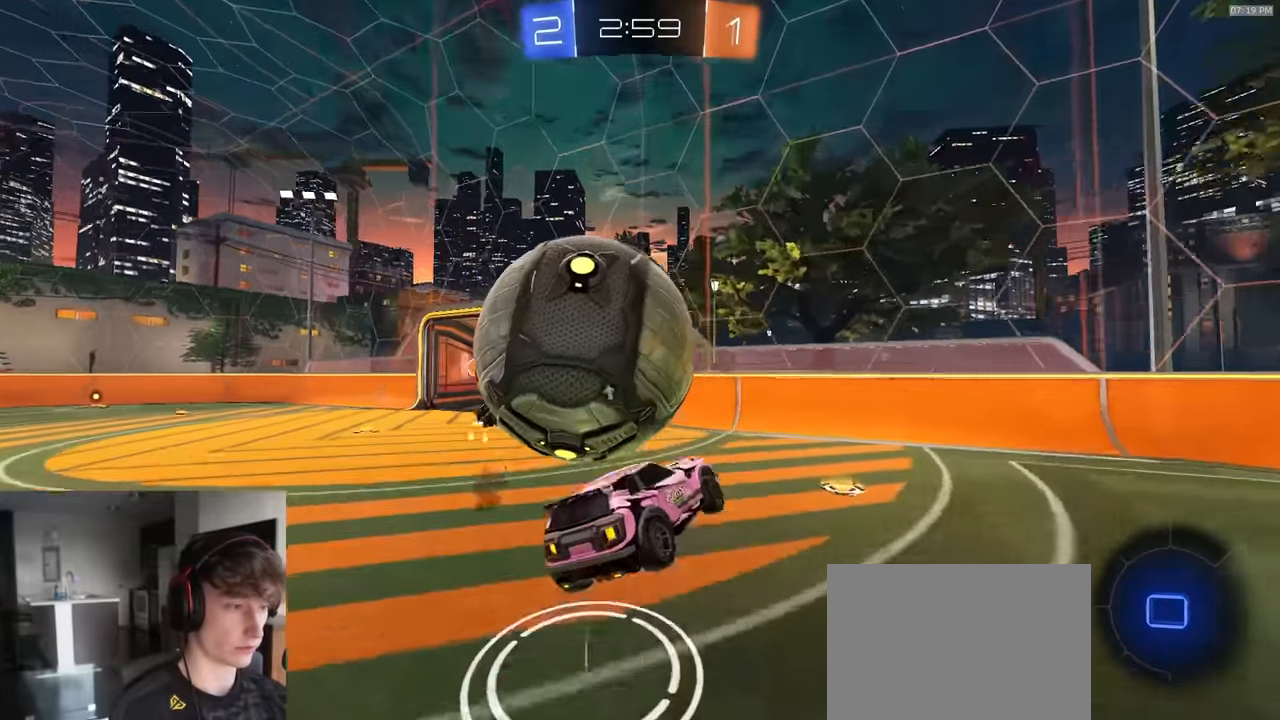
{"buttons": ["R2"], "left_stick": "up", "right_stick": "center", "events": [[33, "L3", "down"], [50, "CROSS", "down"], [133, "R1", "up"], [150, "L1", "up"], [167, "CROSS", "up"], [217, "L1", "down"], [267, "TRIANGLE", "down"], [283, "L1", "up"], [300, "L3", "up"], [350, "TRIANGLE", "up"], [350, "left_stick", "center"], [433, "left_stick", "up"]]}
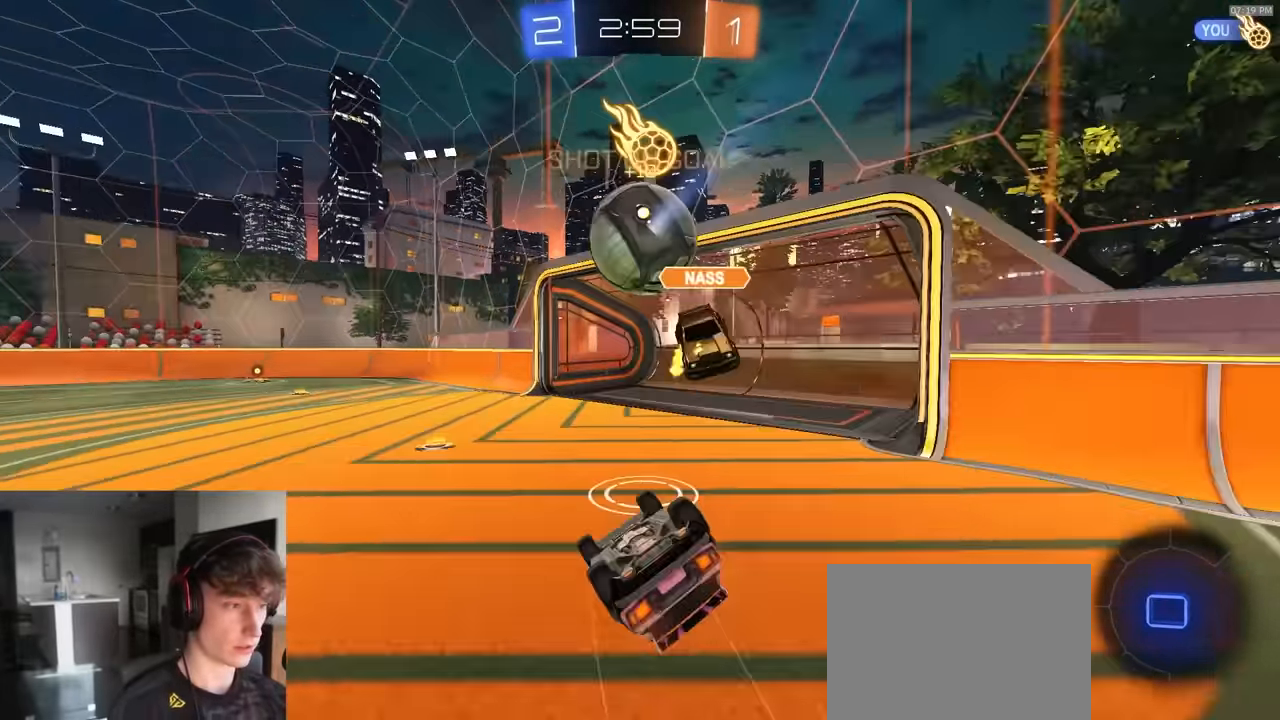
{"buttons": [], "left_stick": "center", "right_stick": "center", "events": [[250, "R2", "up"], [333, "left_stick", "center"]]}